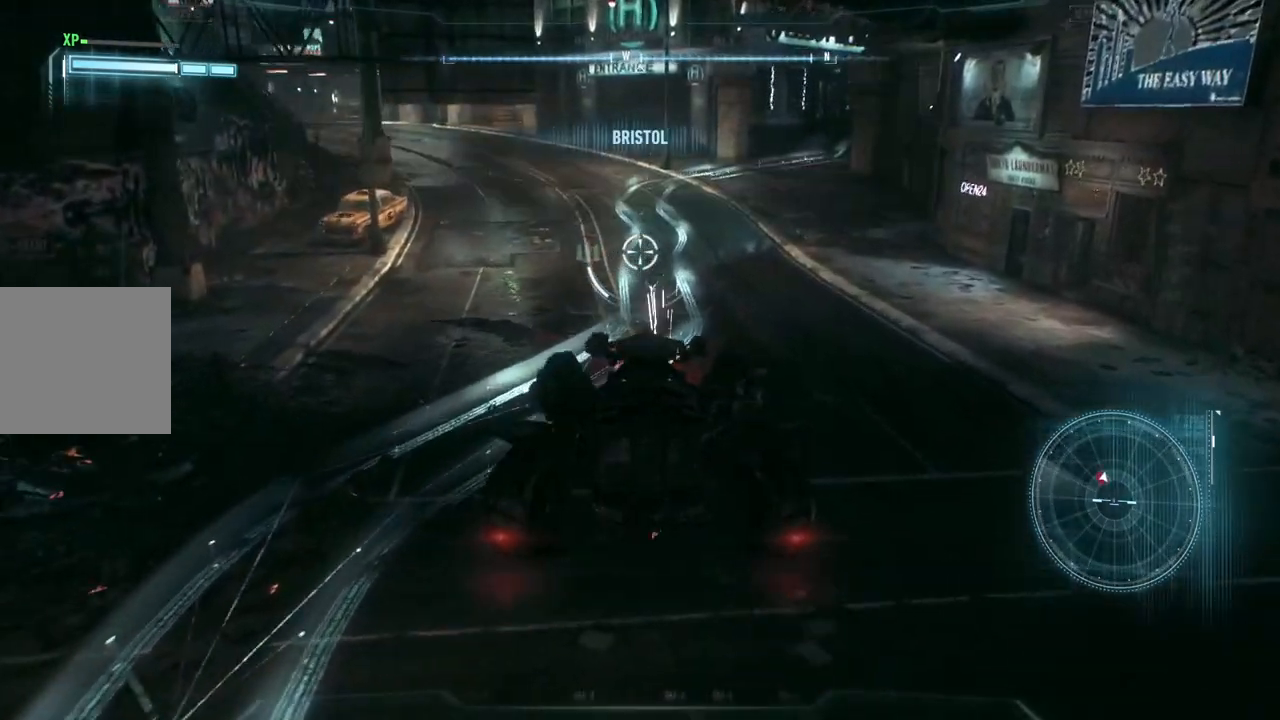
Gameplay with a controller (Xbox layout); each line is a JSON object with the inputs held at the frame after it. "events" lists button and stick changes between this image and that frame as [ms after this image, input, new state], when the widget could be followed in between.
{"buttons": ["L2"], "left_stick": "up", "right_stick": "center", "events": []}
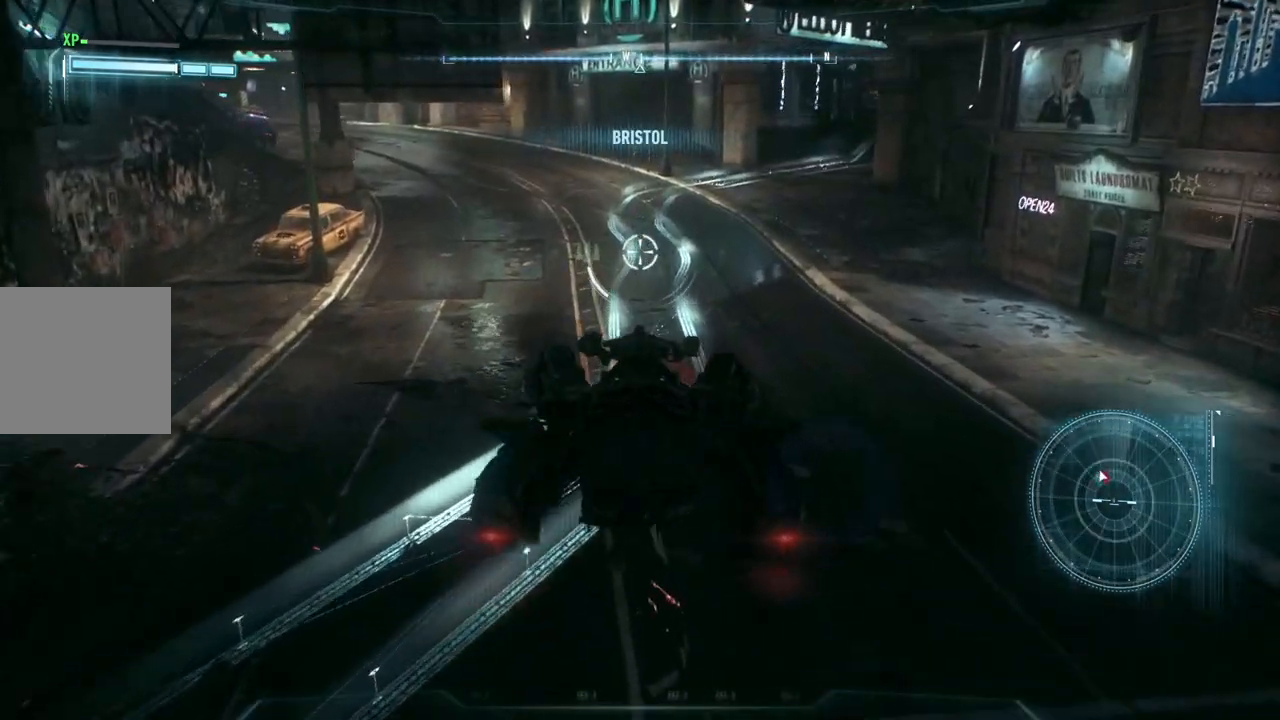
{"buttons": ["L2"], "left_stick": "up", "right_stick": "center", "events": []}
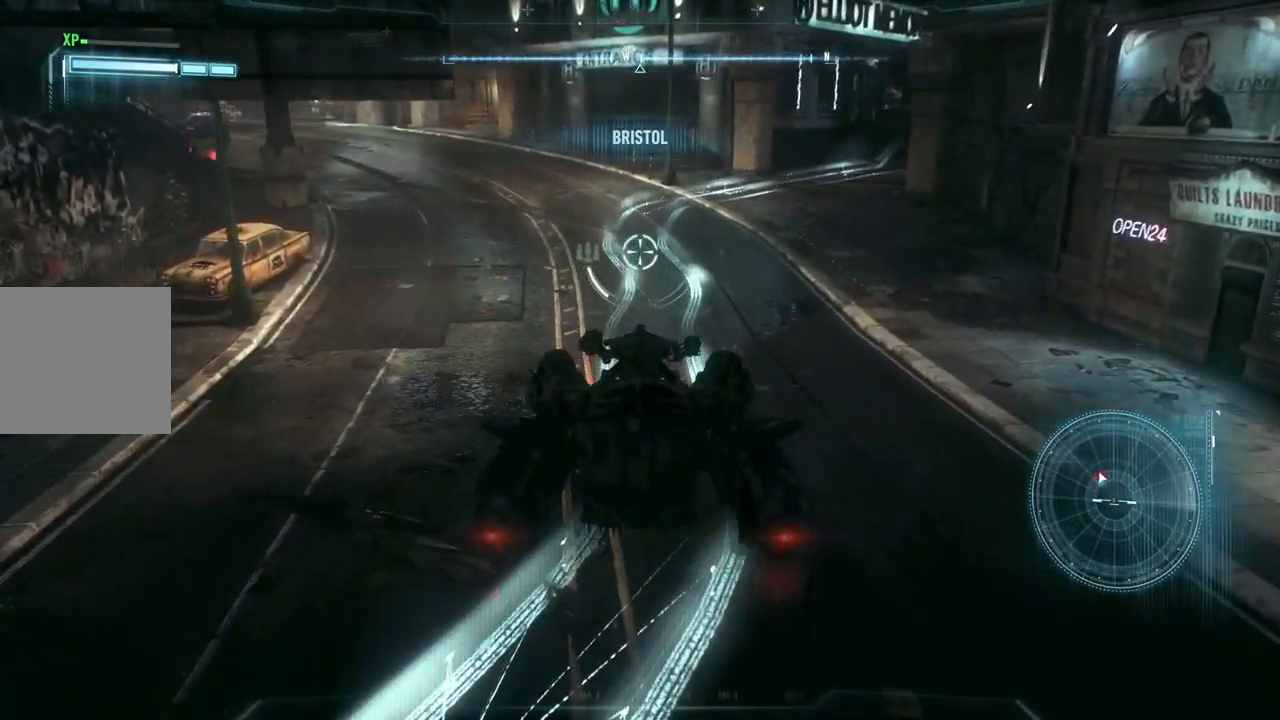
{"buttons": ["L2"], "left_stick": "up", "right_stick": "center", "events": []}
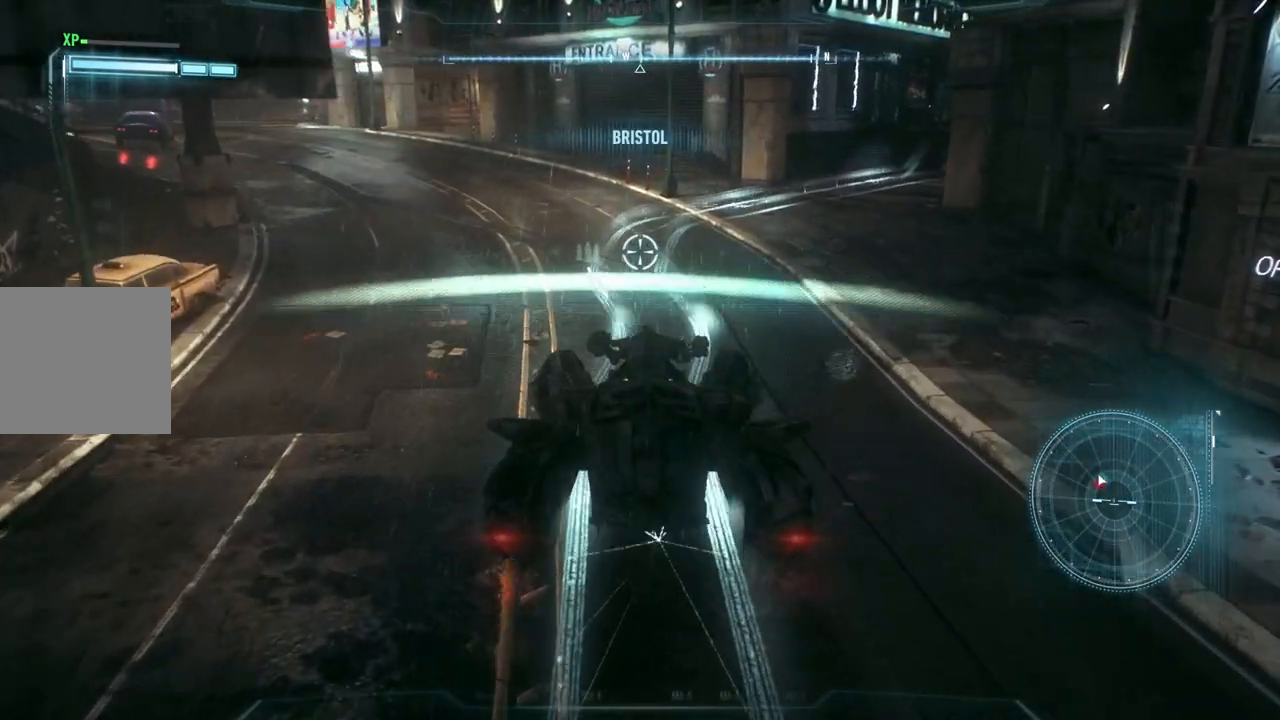
{"buttons": ["L2"], "left_stick": "up", "right_stick": "center", "events": []}
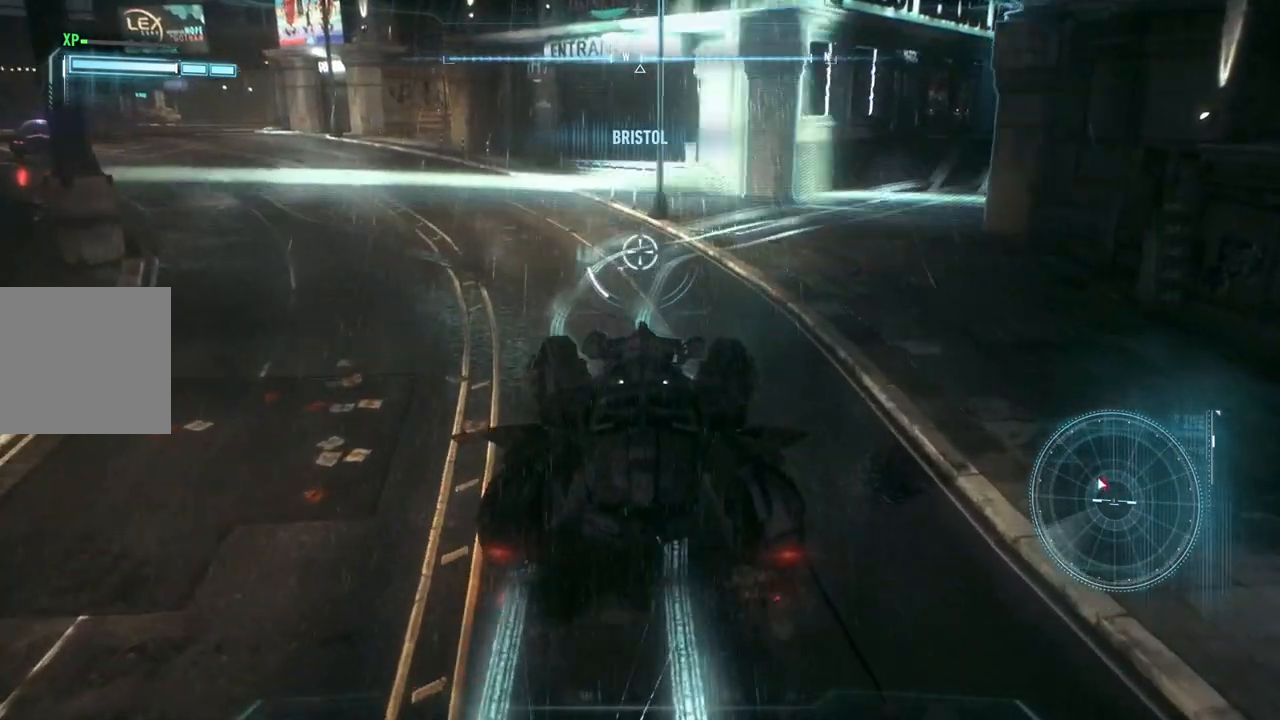
{"buttons": ["L2"], "left_stick": "up", "right_stick": "right", "events": [[267, "right_stick", "right"]]}
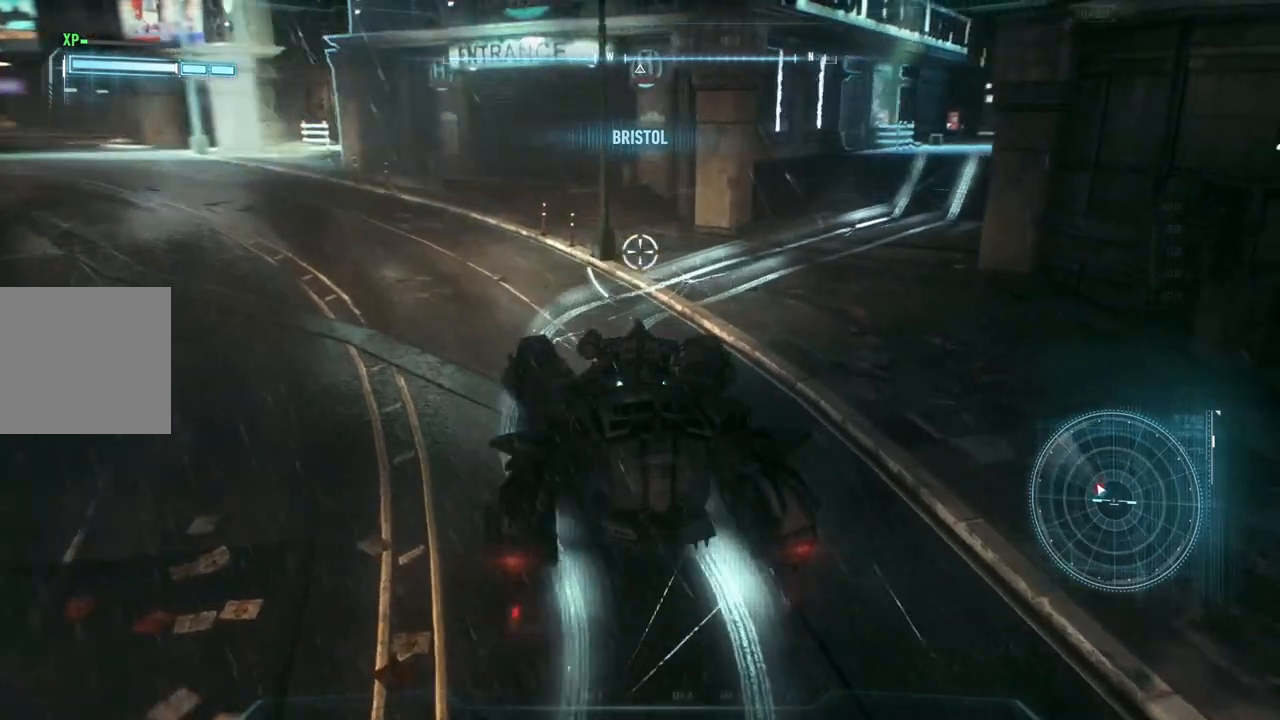
{"buttons": ["L2"], "left_stick": "up", "right_stick": "right", "events": []}
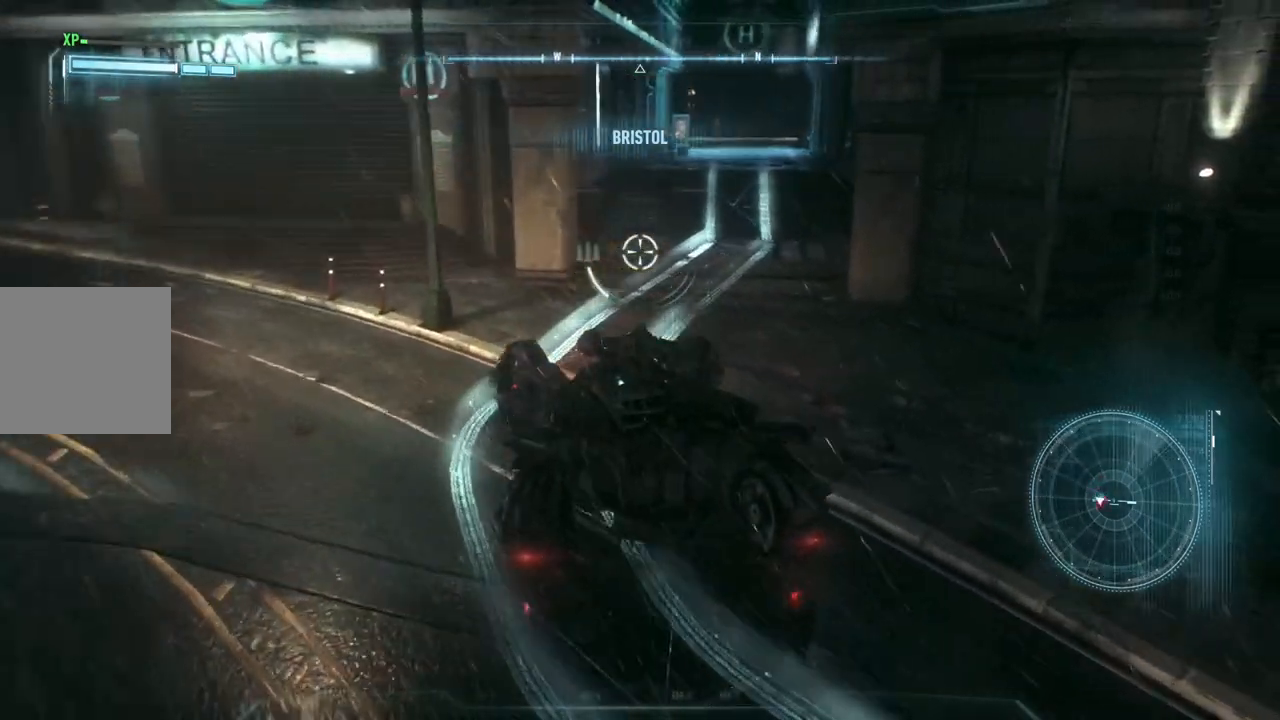
{"buttons": ["L2"], "left_stick": "up", "right_stick": "center", "events": [[83, "right_stick", "center"]]}
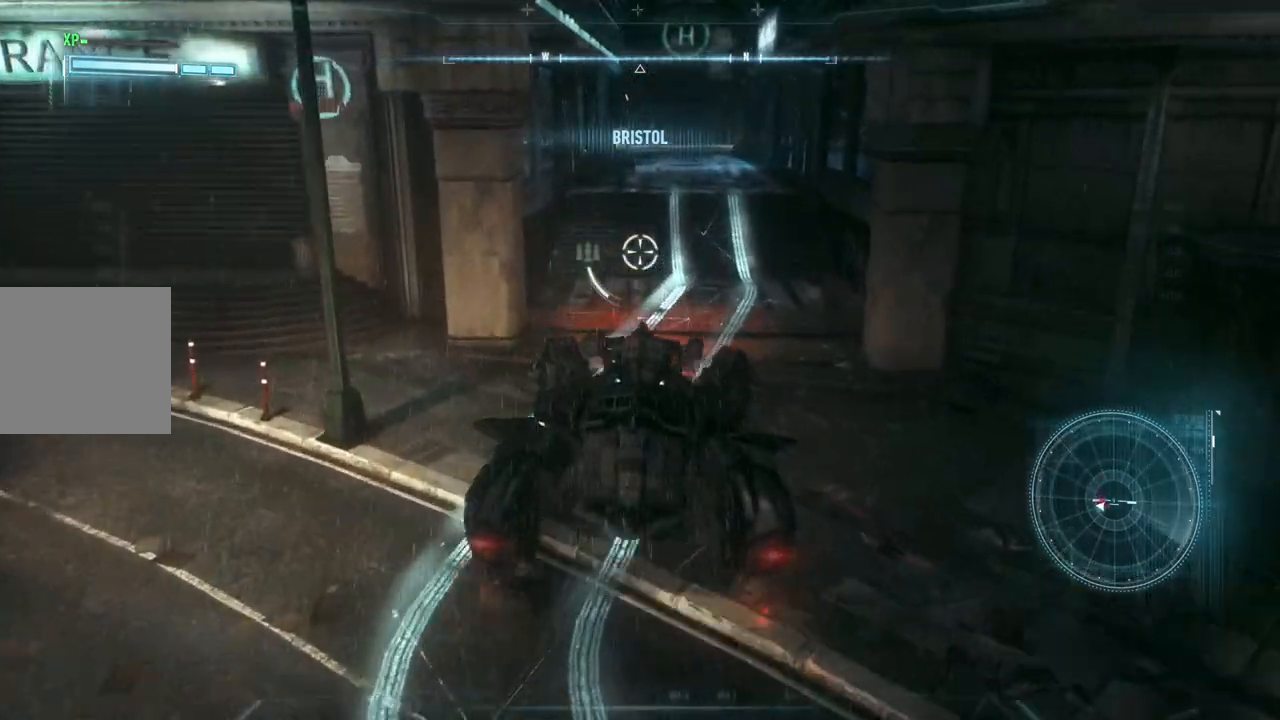
{"buttons": ["L2"], "left_stick": "up-right", "right_stick": "center", "events": [[167, "left_stick", "up-right"]]}
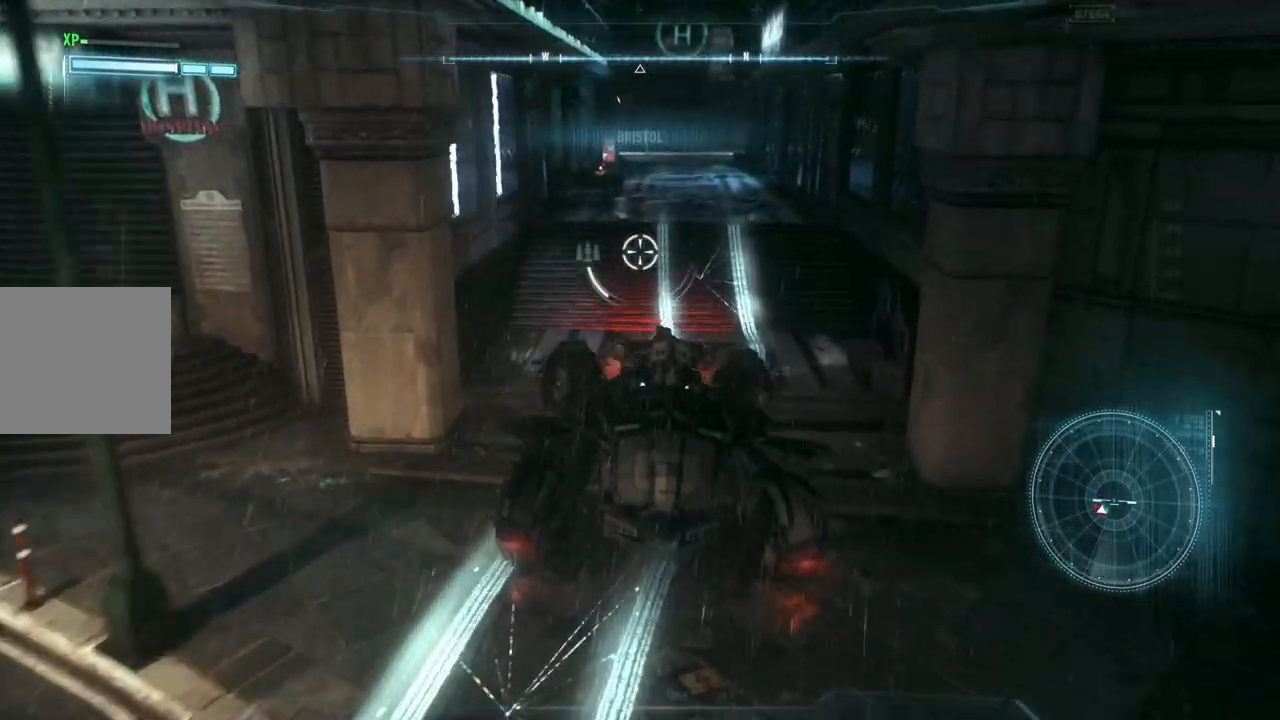
{"buttons": ["L2"], "left_stick": "up", "right_stick": "center", "events": [[183, "left_stick", "up"]]}
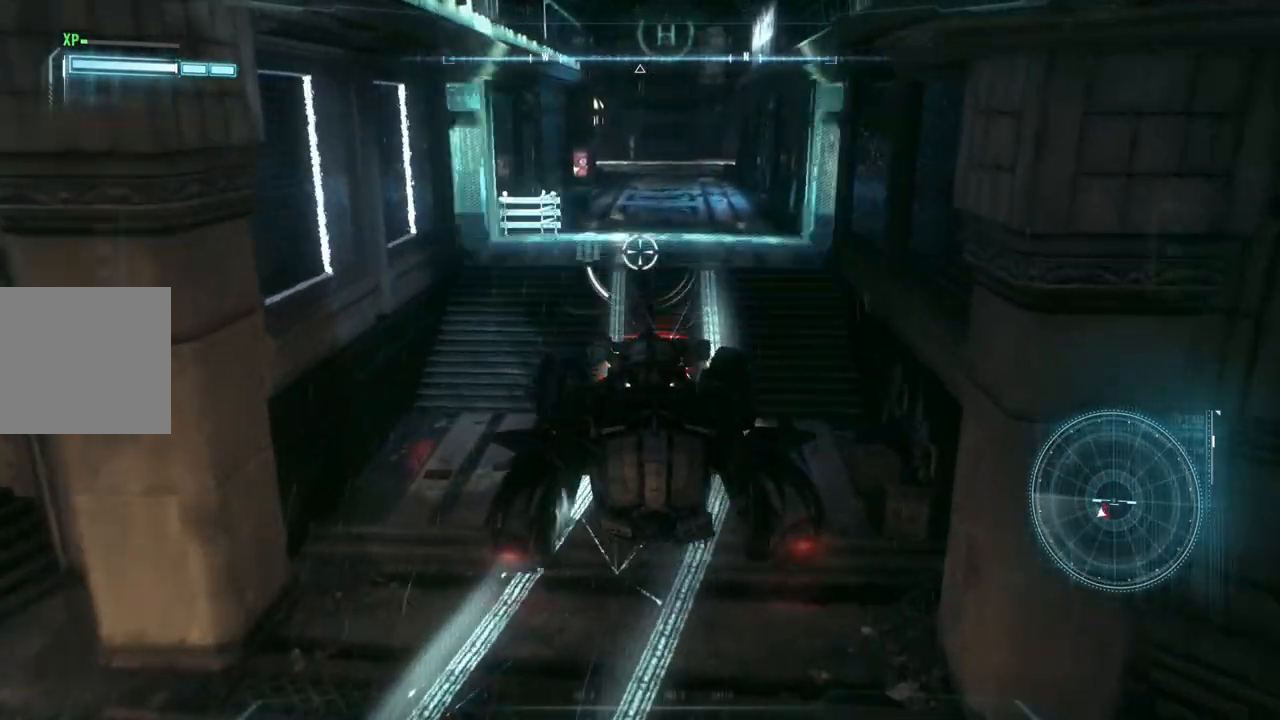
{"buttons": ["L2"], "left_stick": "up", "right_stick": "center", "events": []}
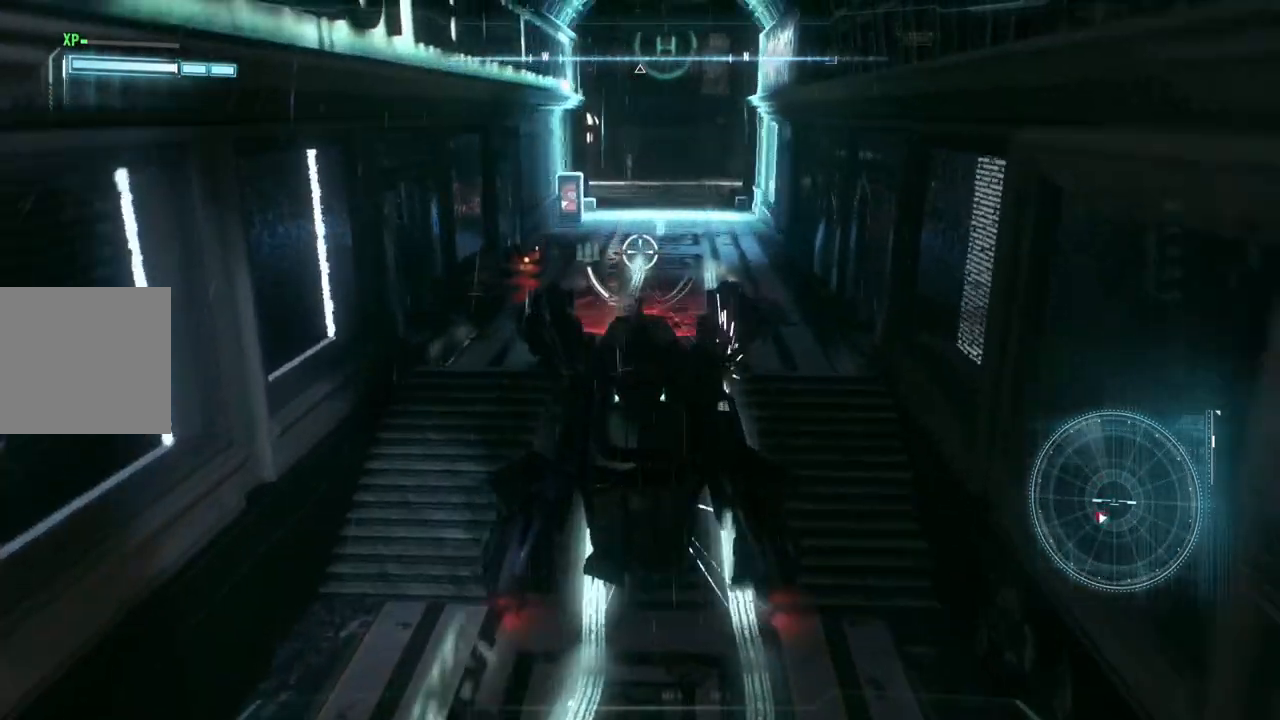
{"buttons": ["L2"], "left_stick": "up", "right_stick": "center", "events": []}
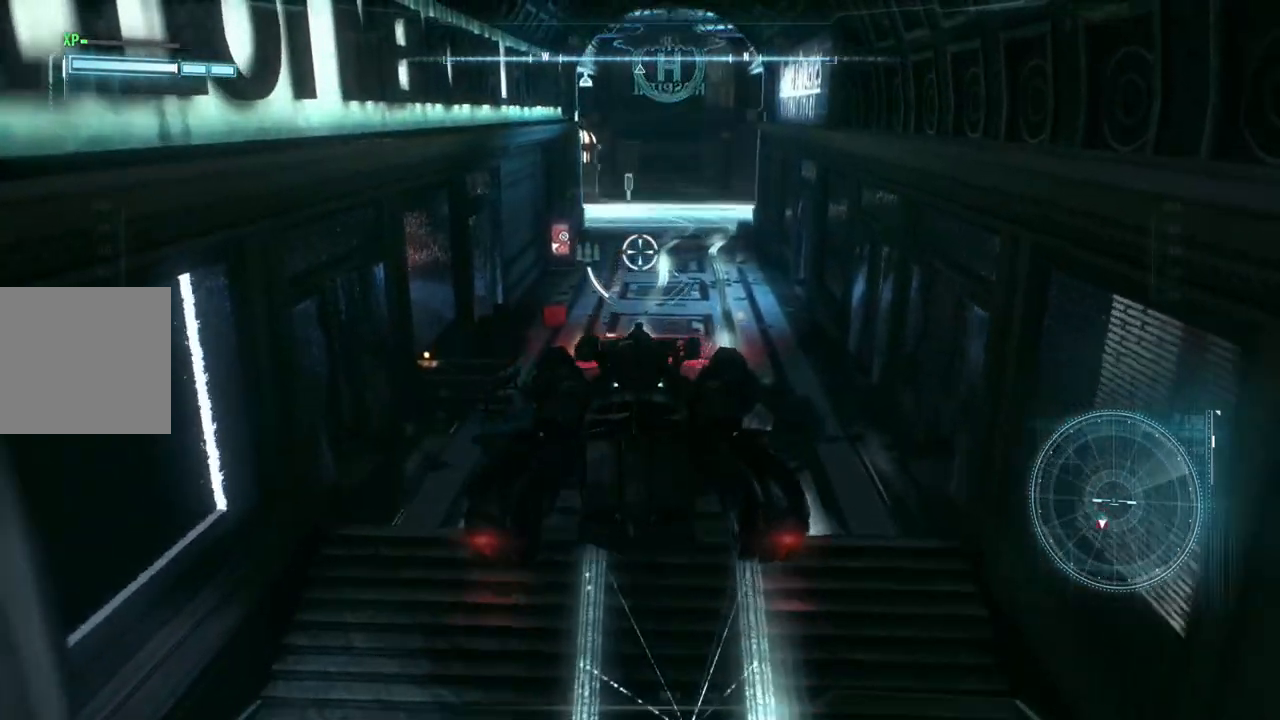
{"buttons": ["L2"], "left_stick": "up", "right_stick": "center", "events": []}
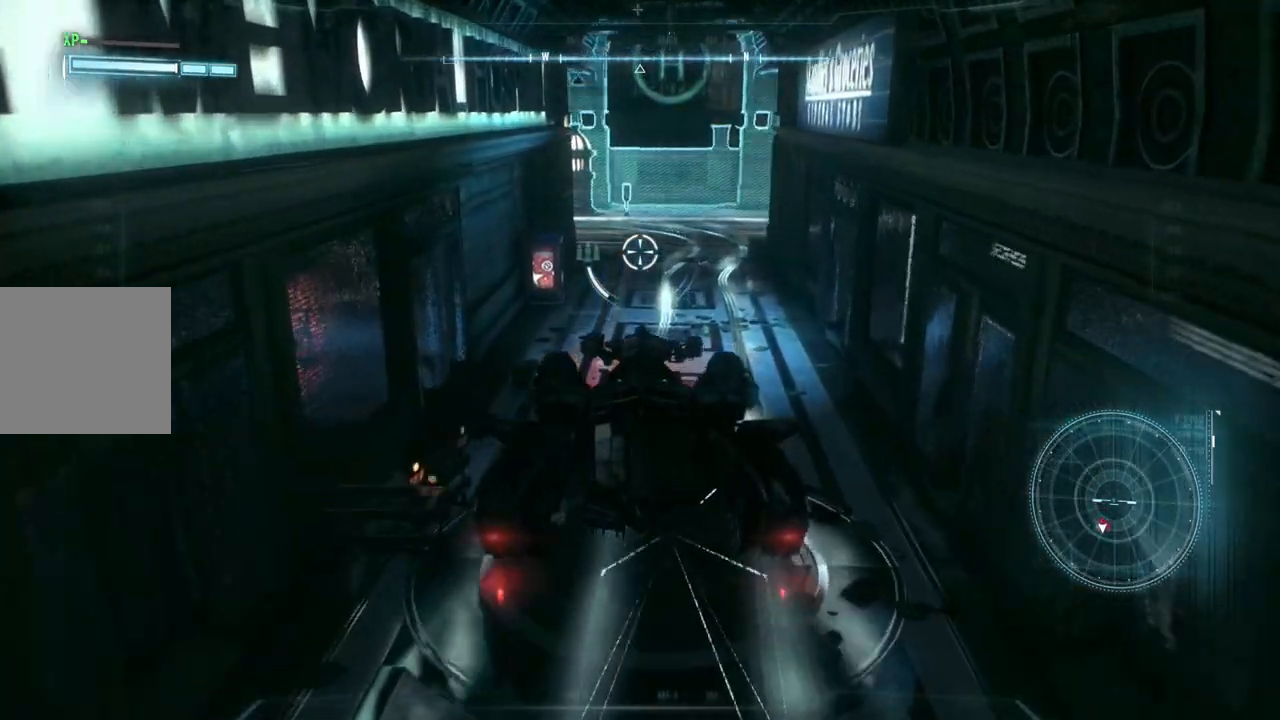
{"buttons": ["L2"], "left_stick": "up", "right_stick": "center", "events": []}
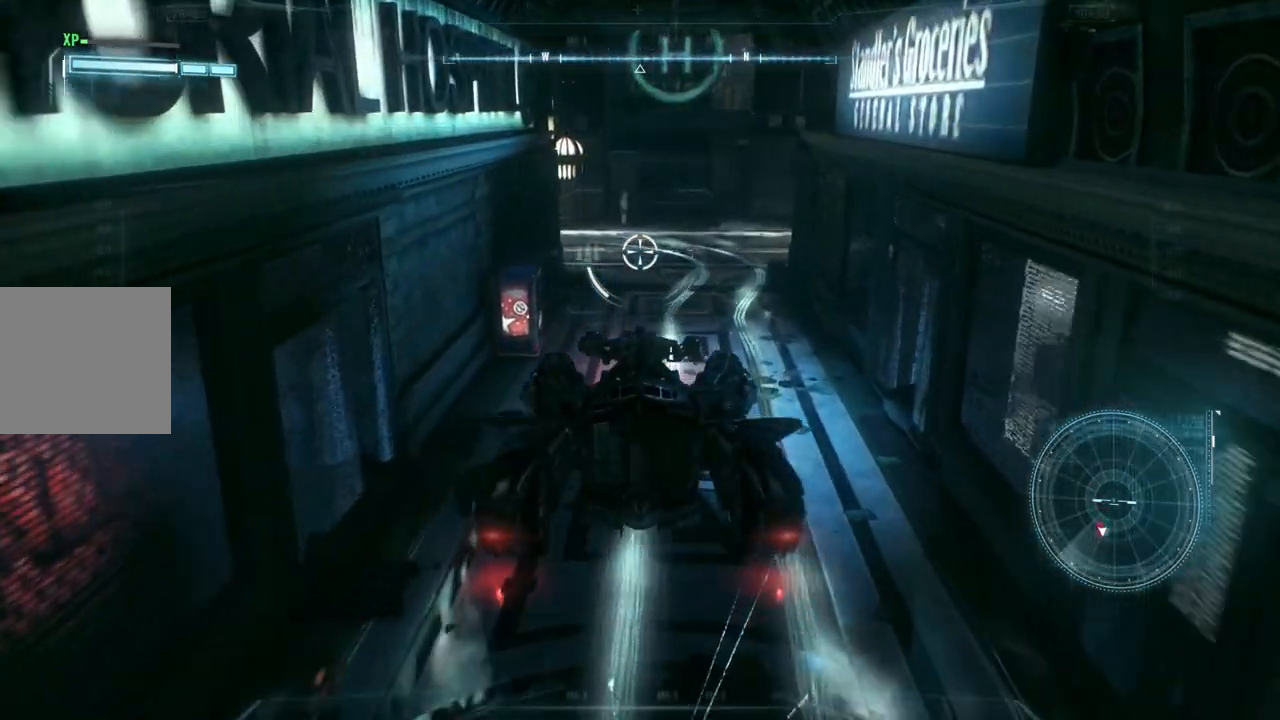
{"buttons": ["L2"], "left_stick": "up-right", "right_stick": "center", "events": [[217, "left_stick", "up-right"]]}
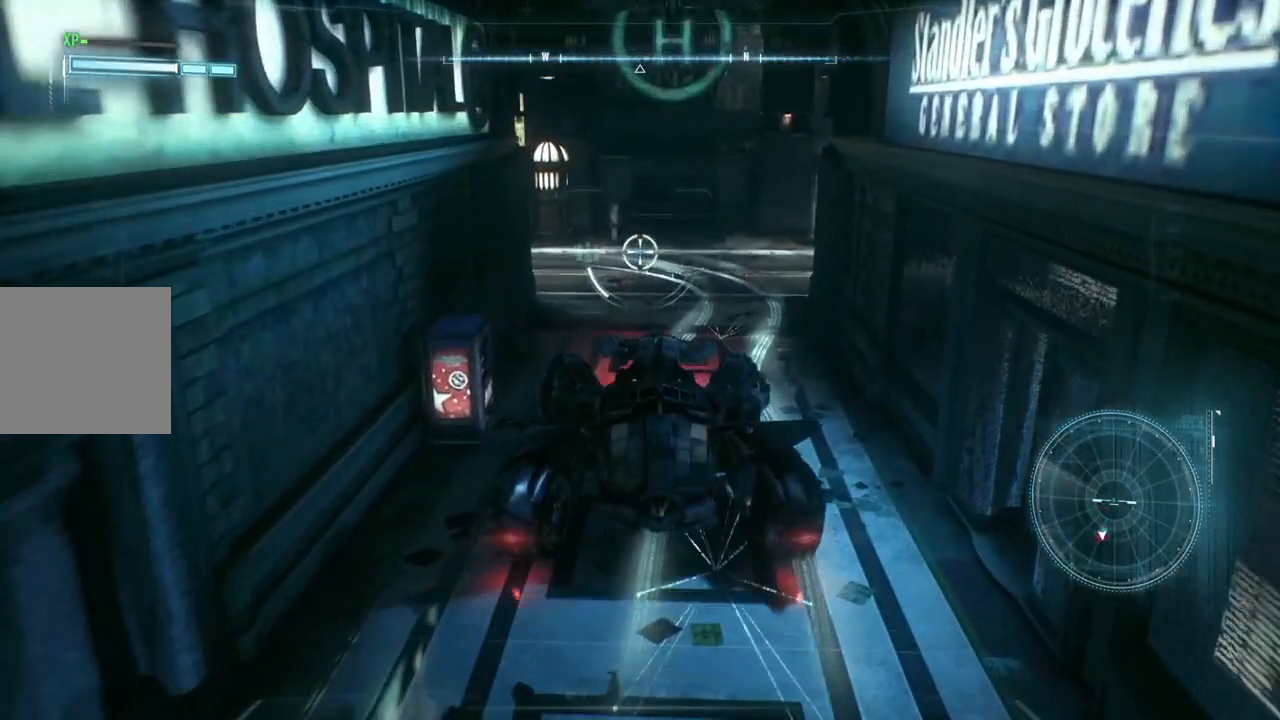
{"buttons": ["L2"], "left_stick": "up-right", "right_stick": "left", "events": [[417, "right_stick", "left"]]}
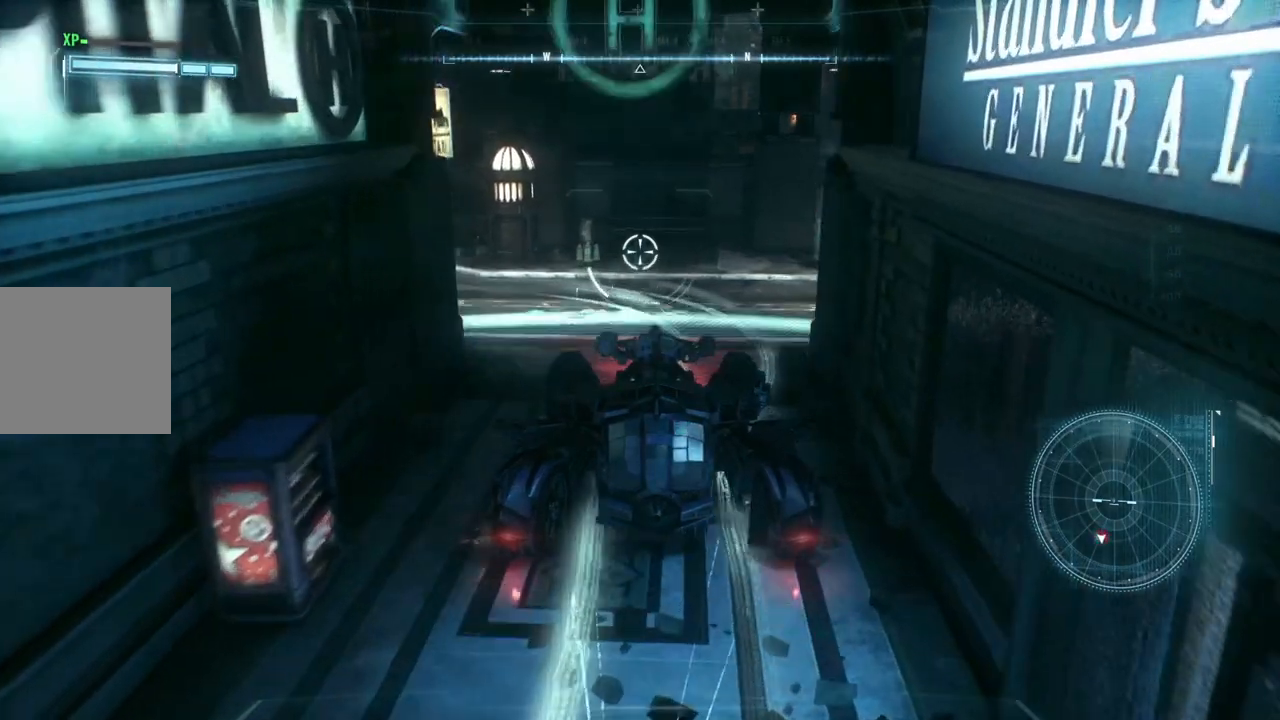
{"buttons": ["L2"], "left_stick": "up-right", "right_stick": "center", "events": [[317, "right_stick", "center"]]}
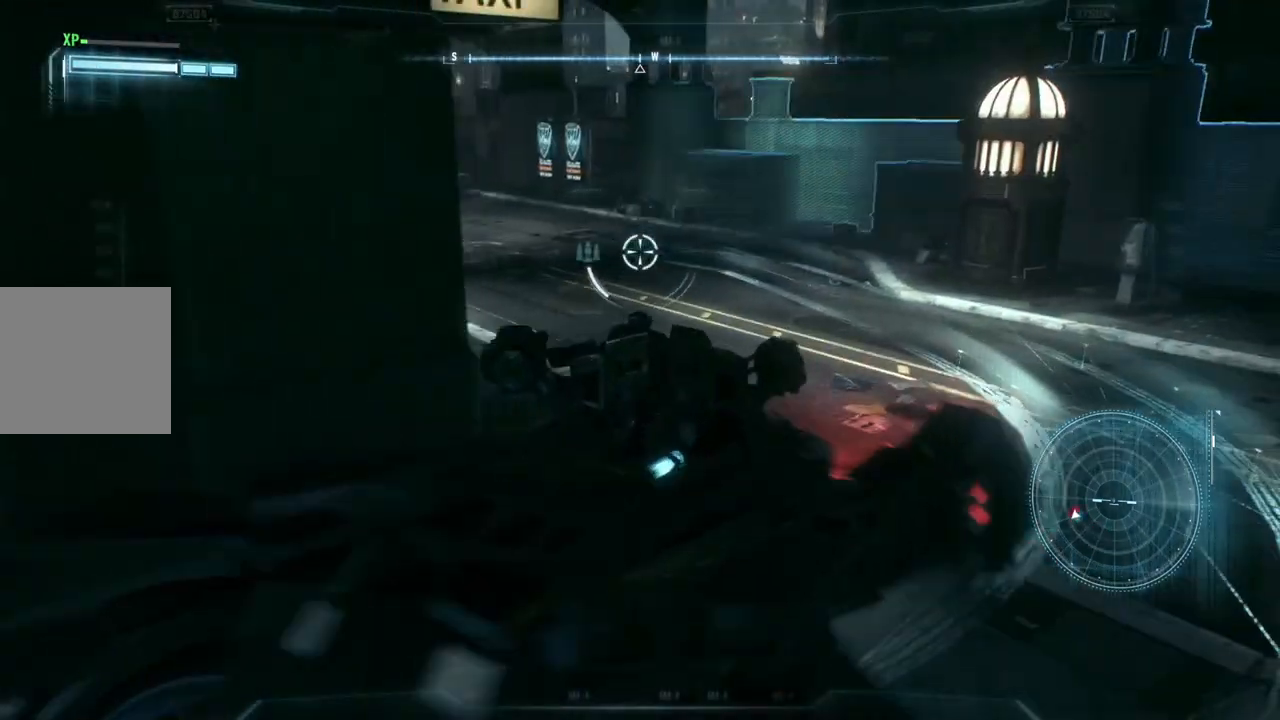
{"buttons": ["L2"], "left_stick": "up", "right_stick": "center", "events": [[300, "left_stick", "up"]]}
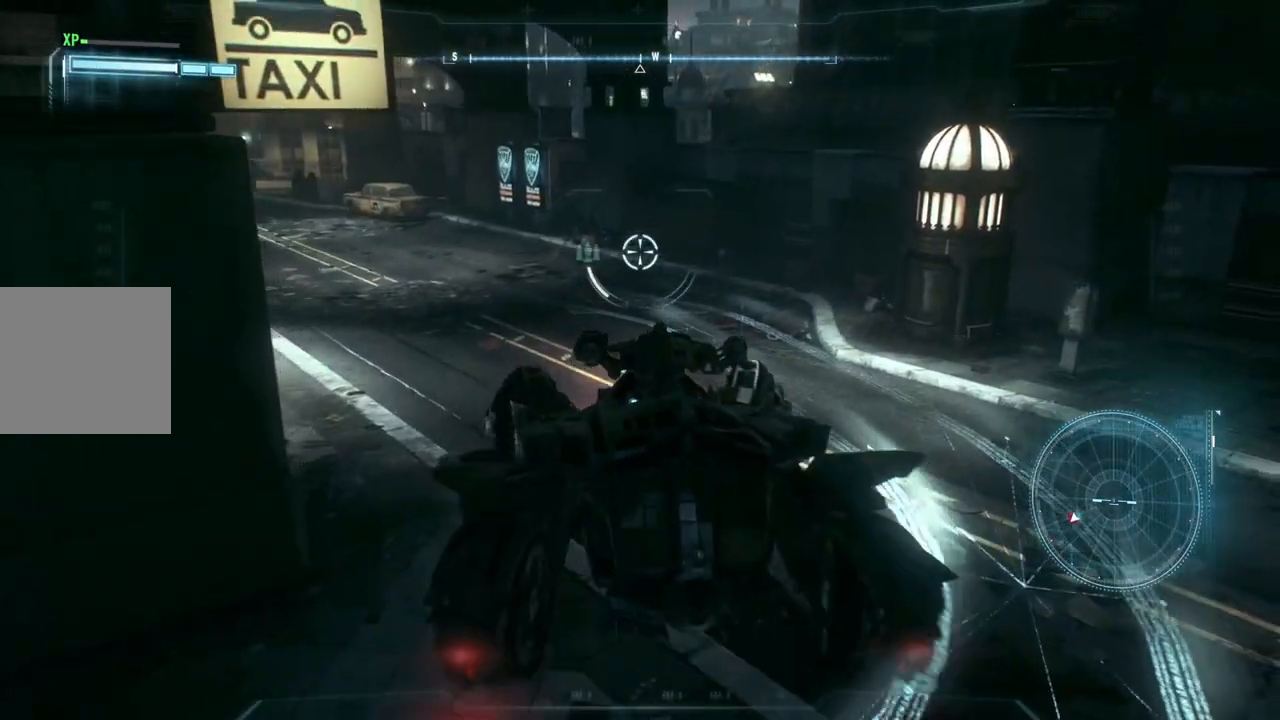
{"buttons": ["L2"], "left_stick": "up", "right_stick": "center", "events": [[100, "right_stick", "left"], [317, "right_stick", "center"]]}
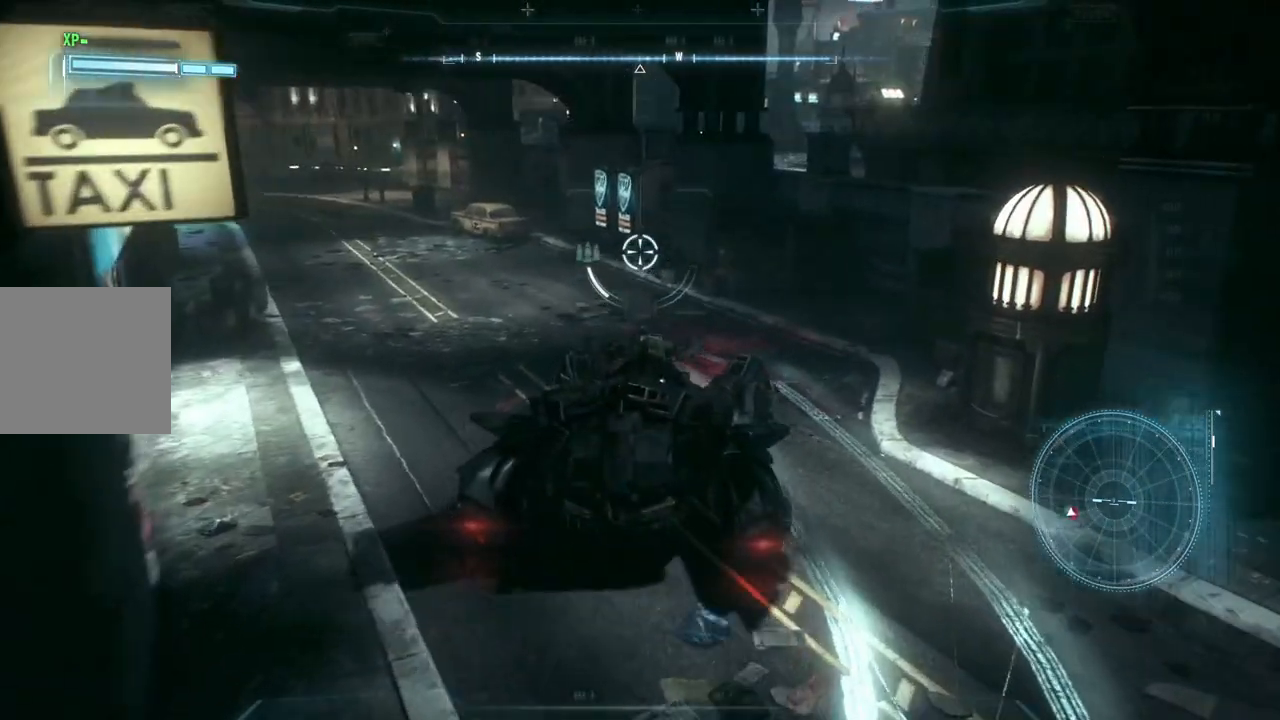
{"buttons": ["L2"], "left_stick": "center", "right_stick": "center", "events": [[83, "right_stick", "left"], [117, "left_stick", "up-left"], [317, "right_stick", "center"], [350, "left_stick", "center"]]}
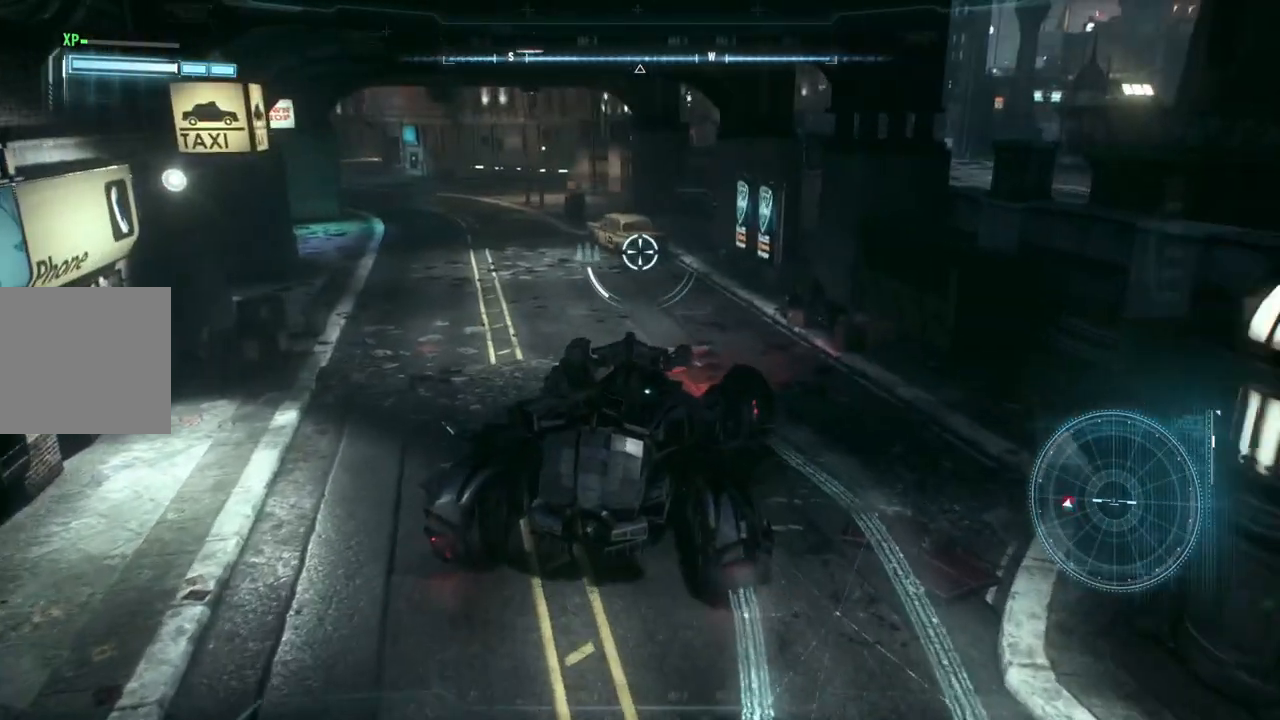
{"buttons": ["L2"], "left_stick": "down-right", "right_stick": "center", "events": [[150, "left_stick", "down"], [283, "left_stick", "down-right"]]}
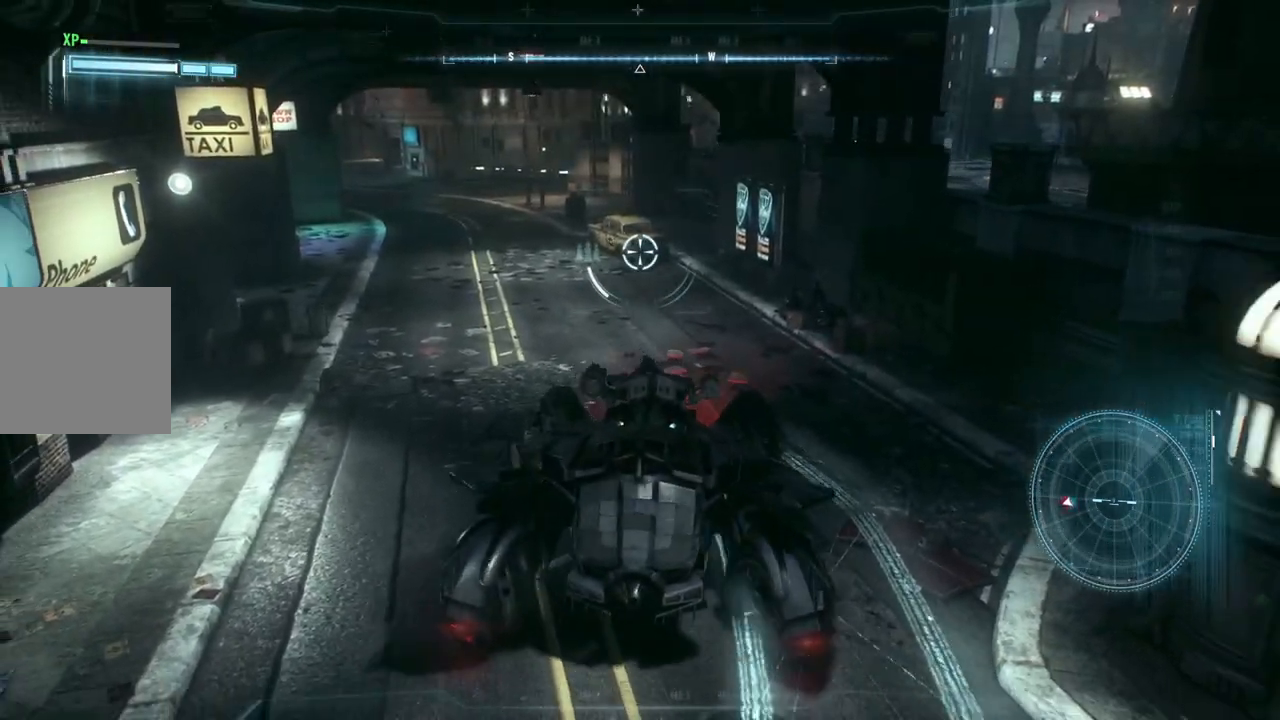
{"buttons": ["L2"], "left_stick": "center", "right_stick": "center", "events": [[83, "right_stick", "left"], [283, "left_stick", "center"], [283, "right_stick", "center"]]}
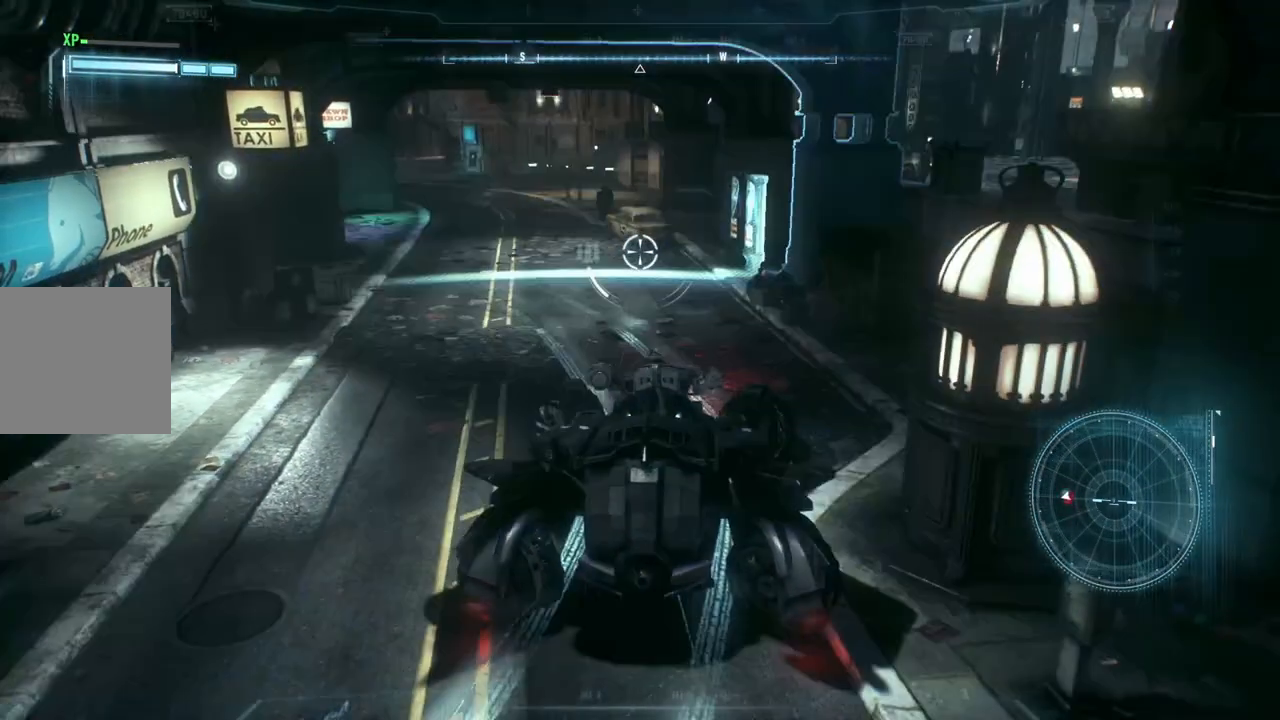
{"buttons": ["L2"], "left_stick": "up", "right_stick": "center", "events": [[83, "left_stick", "up"], [117, "right_stick", "left"], [450, "right_stick", "center"]]}
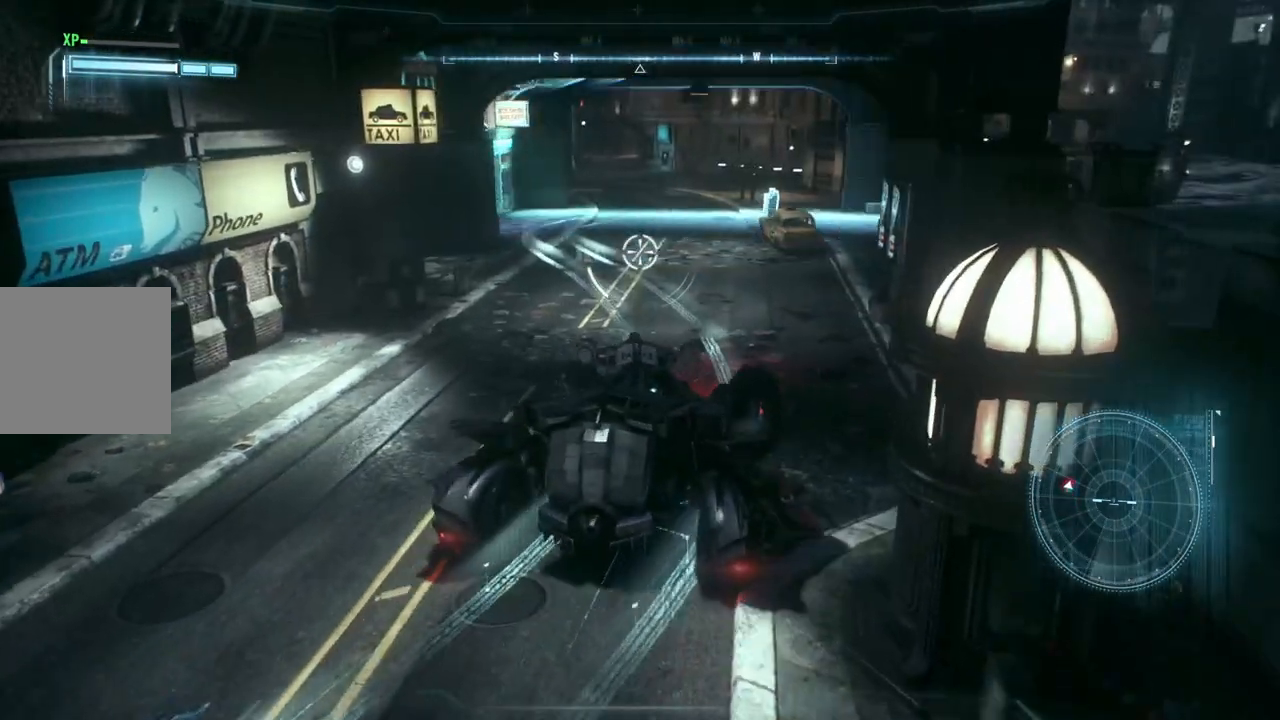
{"buttons": ["L2"], "left_stick": "up", "right_stick": "center", "events": []}
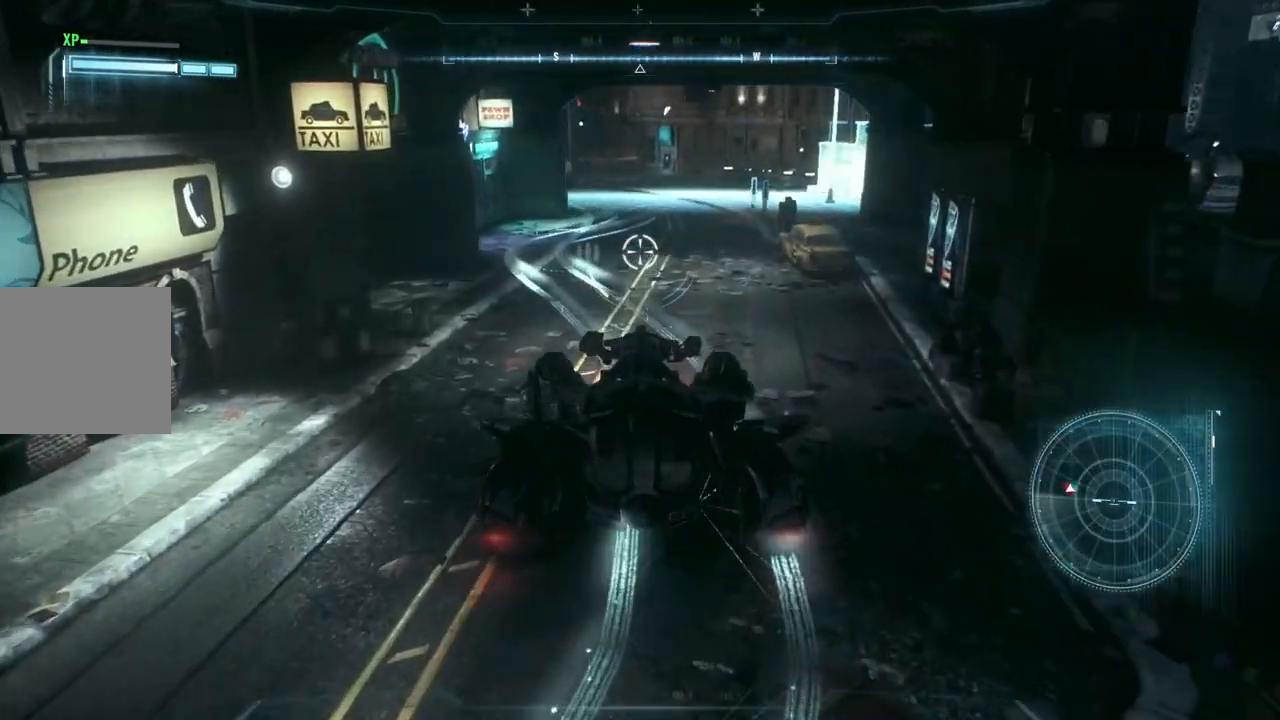
{"buttons": ["L2"], "left_stick": "up", "right_stick": "center", "events": []}
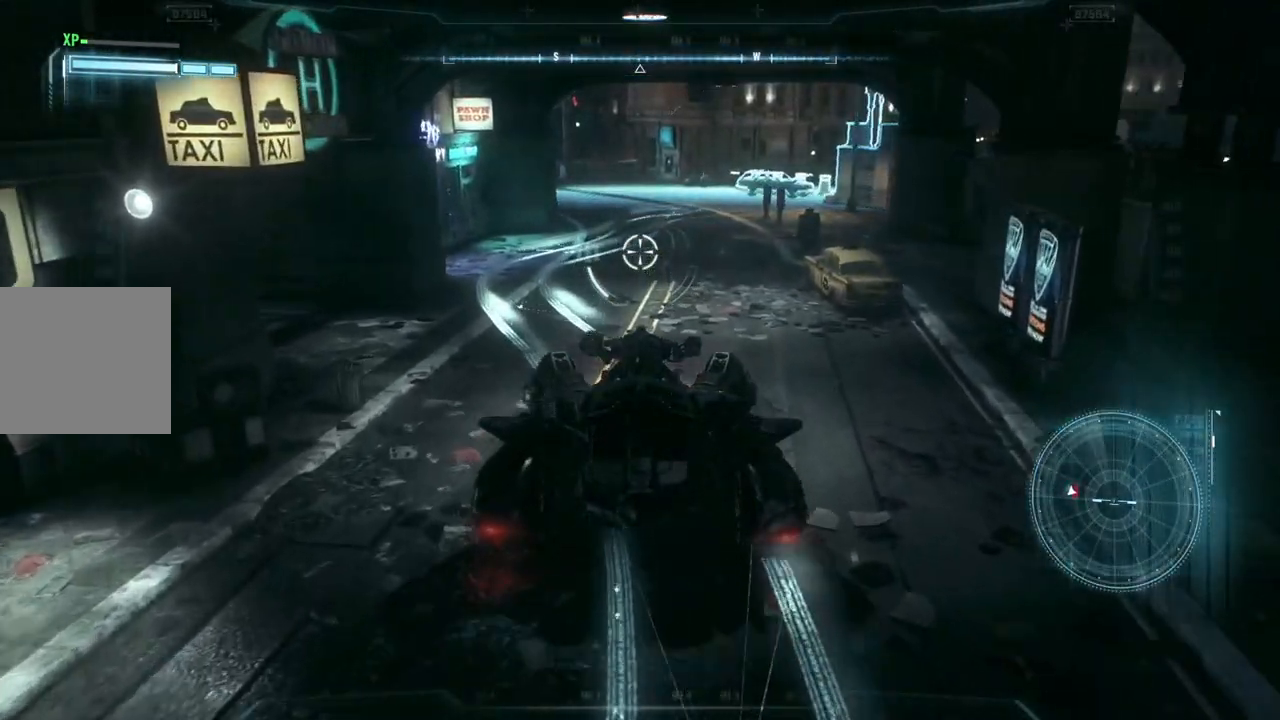
{"buttons": ["L2"], "left_stick": "up", "right_stick": "center", "events": []}
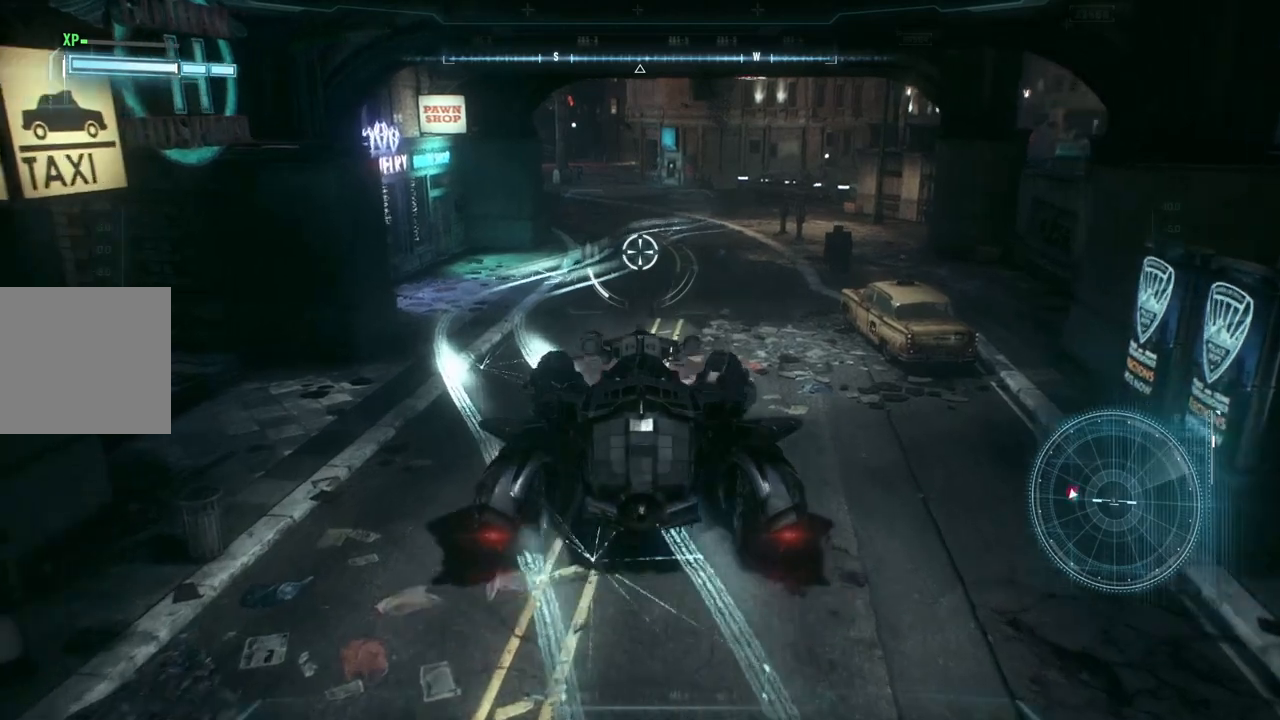
{"buttons": ["L2"], "left_stick": "up", "right_stick": "center", "events": []}